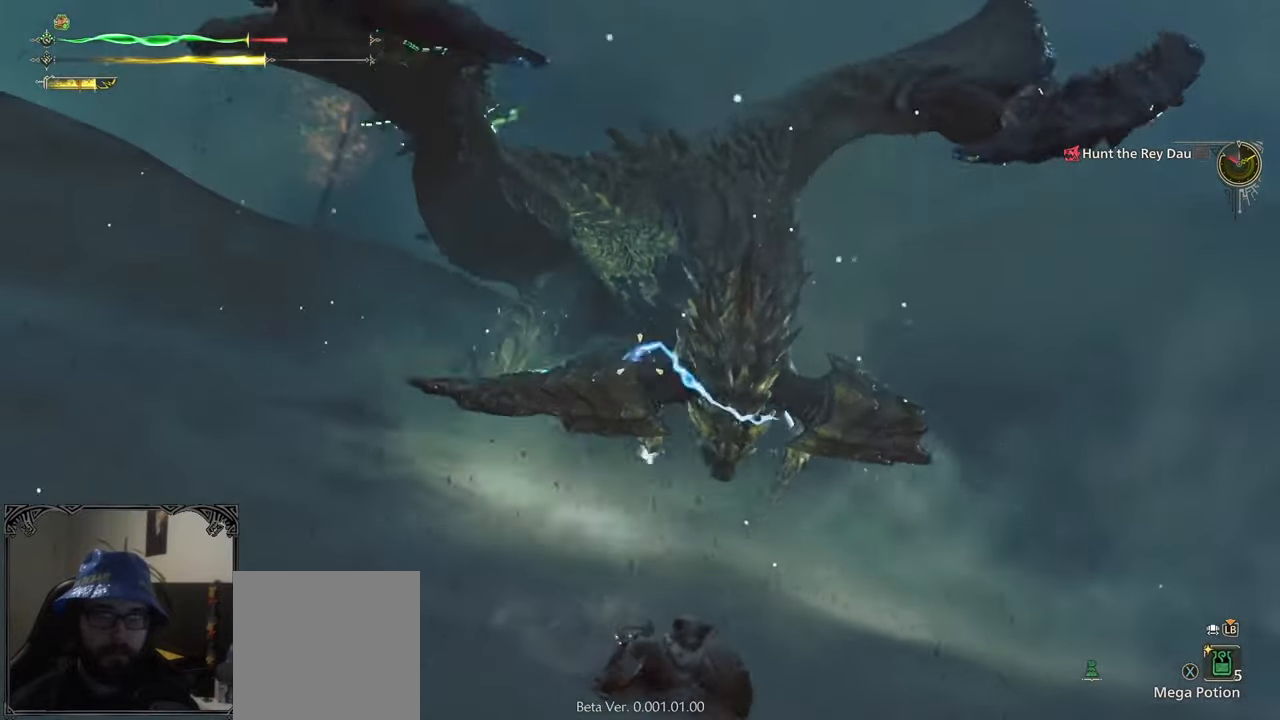
Gameplay with a controller (Xbox layout); each line is a JSON object with the inputs held at the frame after it. "events" lists button and stick changes between this image and that frame as [ms after this image, input, new state], when the widget could be followed in between.
{"buttons": [], "left_stick": "up-left", "right_stick": "center", "events": [[33, "right_stick", "center"], [67, "L2", "up"], [83, "left_stick", "left"], [467, "left_stick", "up-left"]]}
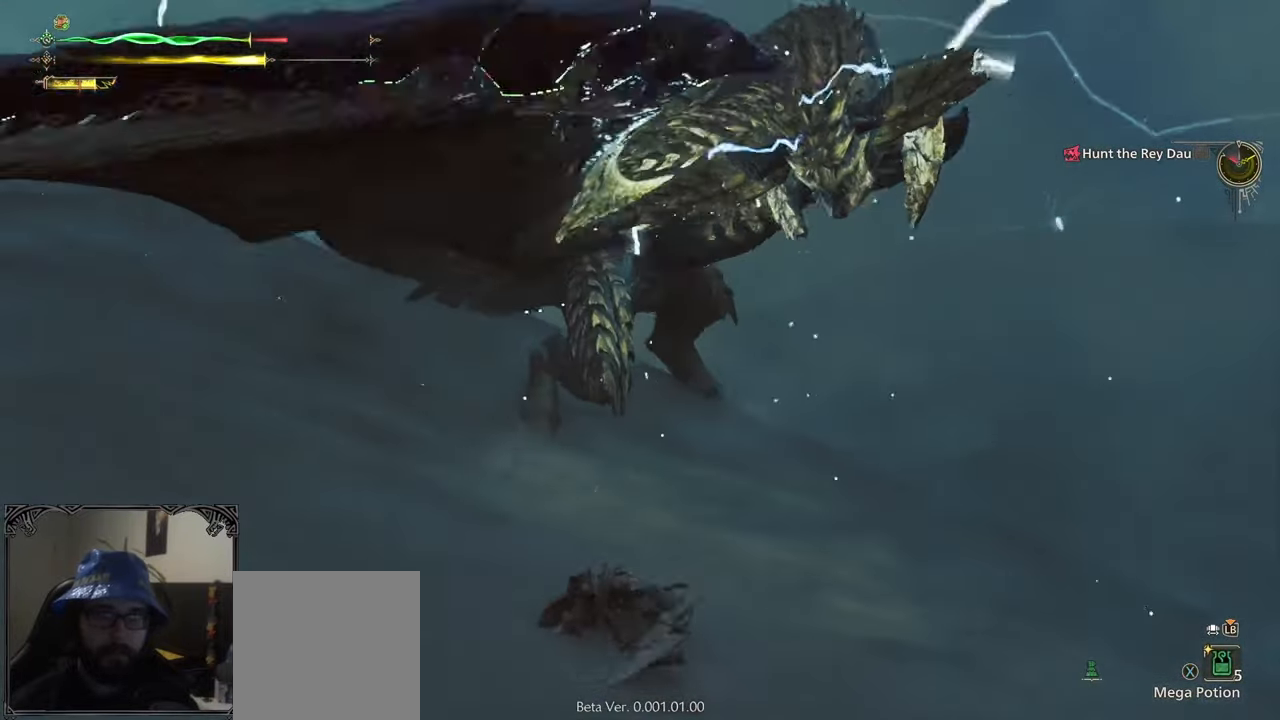
{"buttons": [], "left_stick": "left", "right_stick": "center", "events": [[67, "A", "down"], [167, "A", "up"], [233, "A", "down"], [333, "left_stick", "left"], [350, "A", "up"]]}
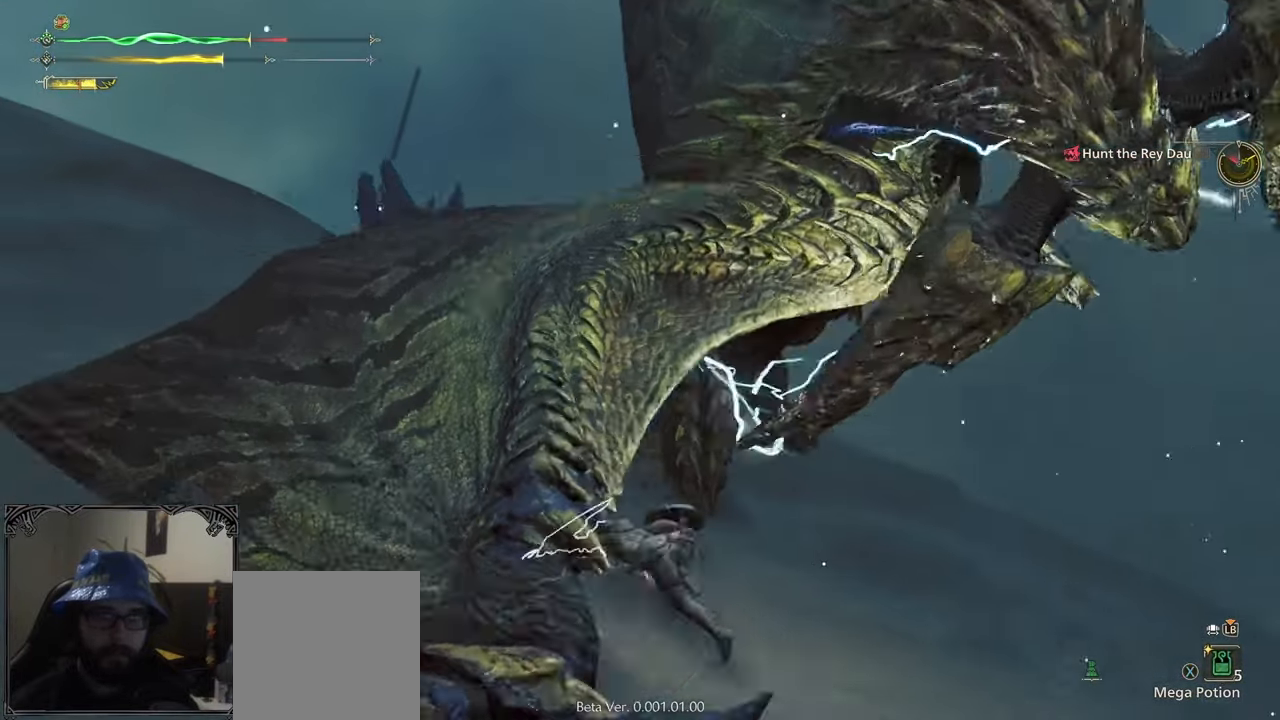
{"buttons": [], "left_stick": "down-right", "right_stick": "down-right", "events": [[233, "left_stick", "down-left"], [233, "right_stick", "right"], [333, "left_stick", "down"], [433, "left_stick", "down-right"], [467, "right_stick", "down-right"]]}
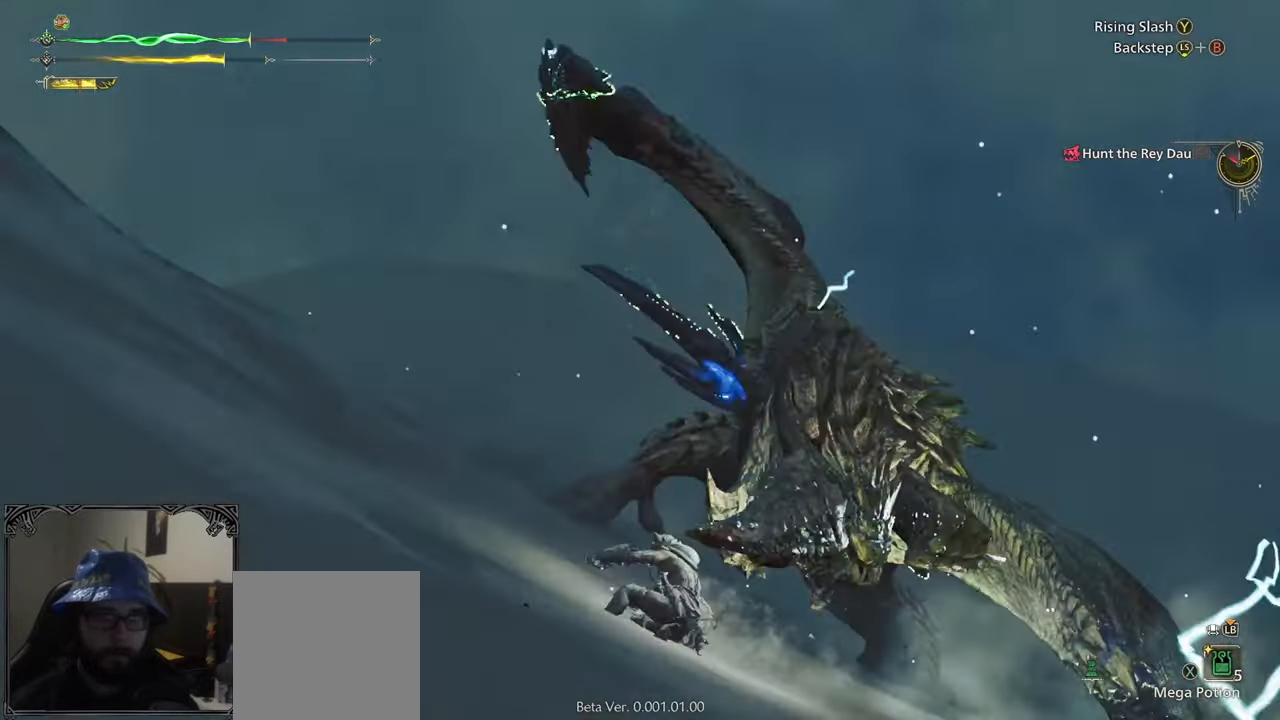
{"buttons": [], "left_stick": "up", "right_stick": "center", "events": [[133, "left_stick", "up-right"], [167, "right_stick", "center"], [233, "left_stick", "up"], [317, "Y", "down"], [433, "Y", "up"]]}
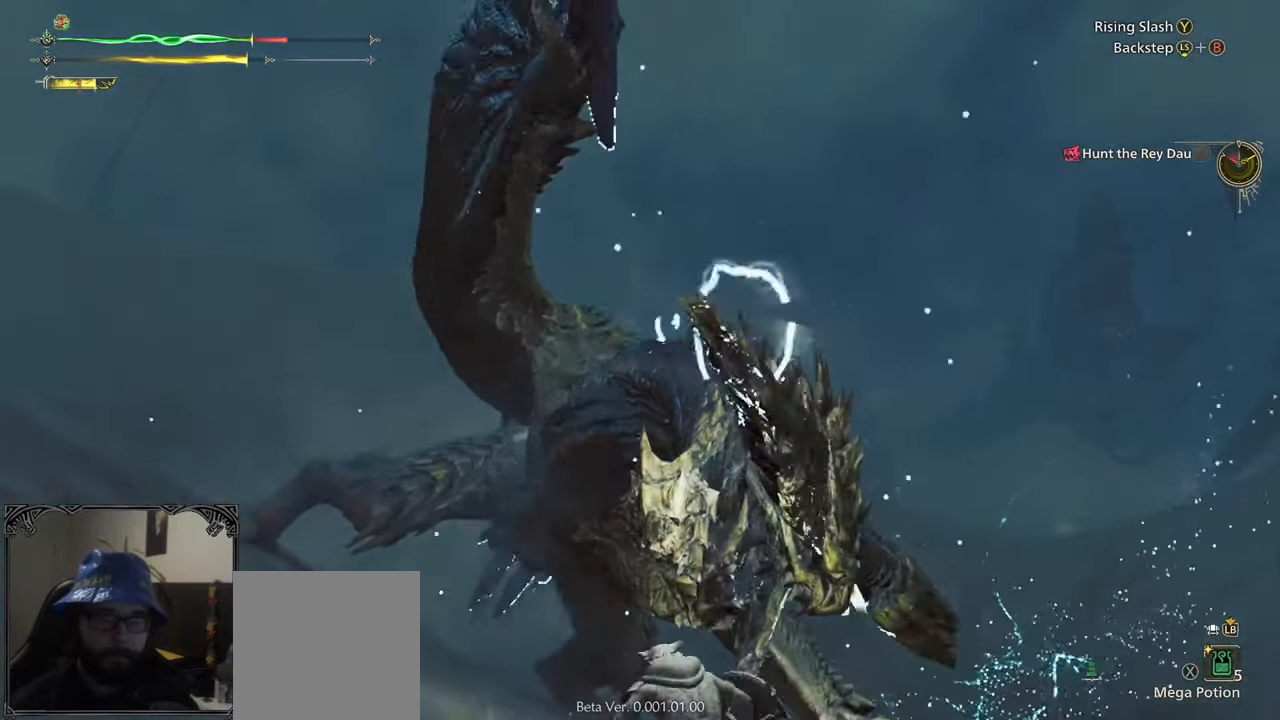
{"buttons": ["B"], "left_stick": "center", "right_stick": "down", "events": [[83, "B", "down"], [167, "B", "up"], [167, "left_stick", "center"], [233, "B", "down"], [300, "B", "up"], [367, "B", "down"], [467, "B", "up"], [467, "right_stick", "down"], [500, "B", "down"]]}
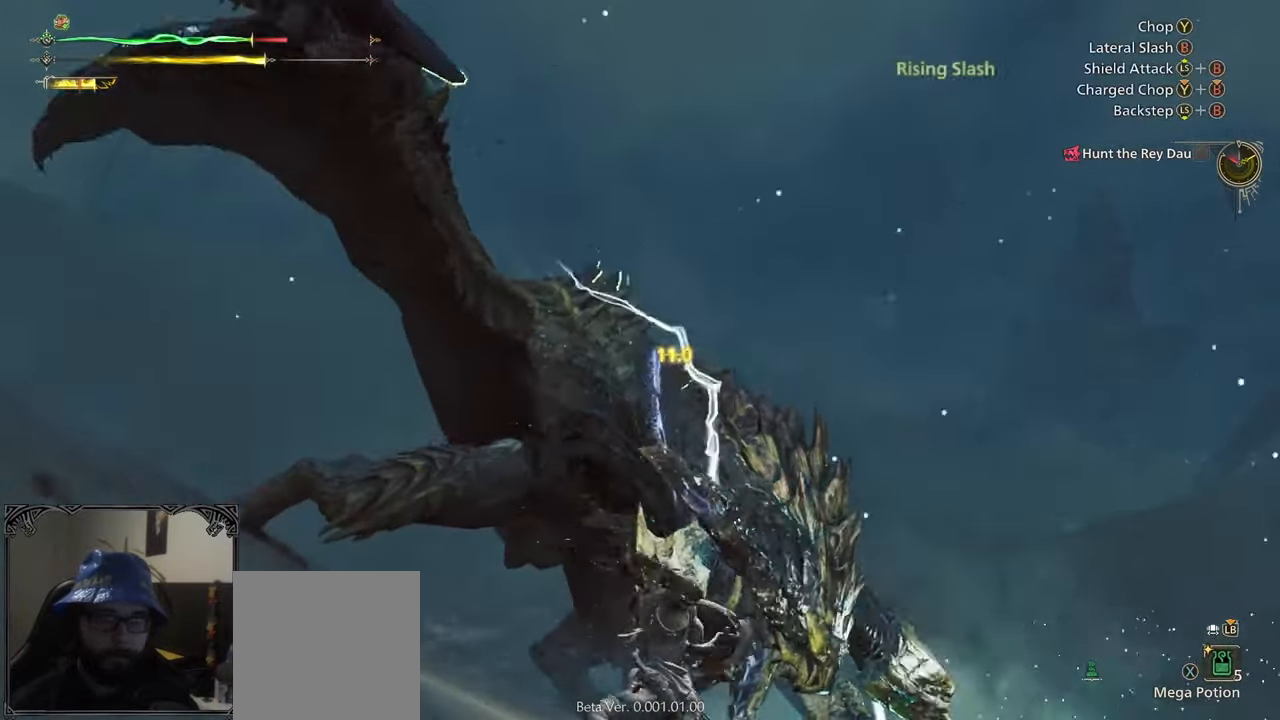
{"buttons": ["B"], "left_stick": "up-right", "right_stick": "center", "events": [[100, "B", "up"], [167, "B", "down"], [167, "right_stick", "center"], [267, "B", "up"], [333, "B", "down"], [400, "B", "up"], [467, "left_stick", "up-right"], [500, "B", "down"]]}
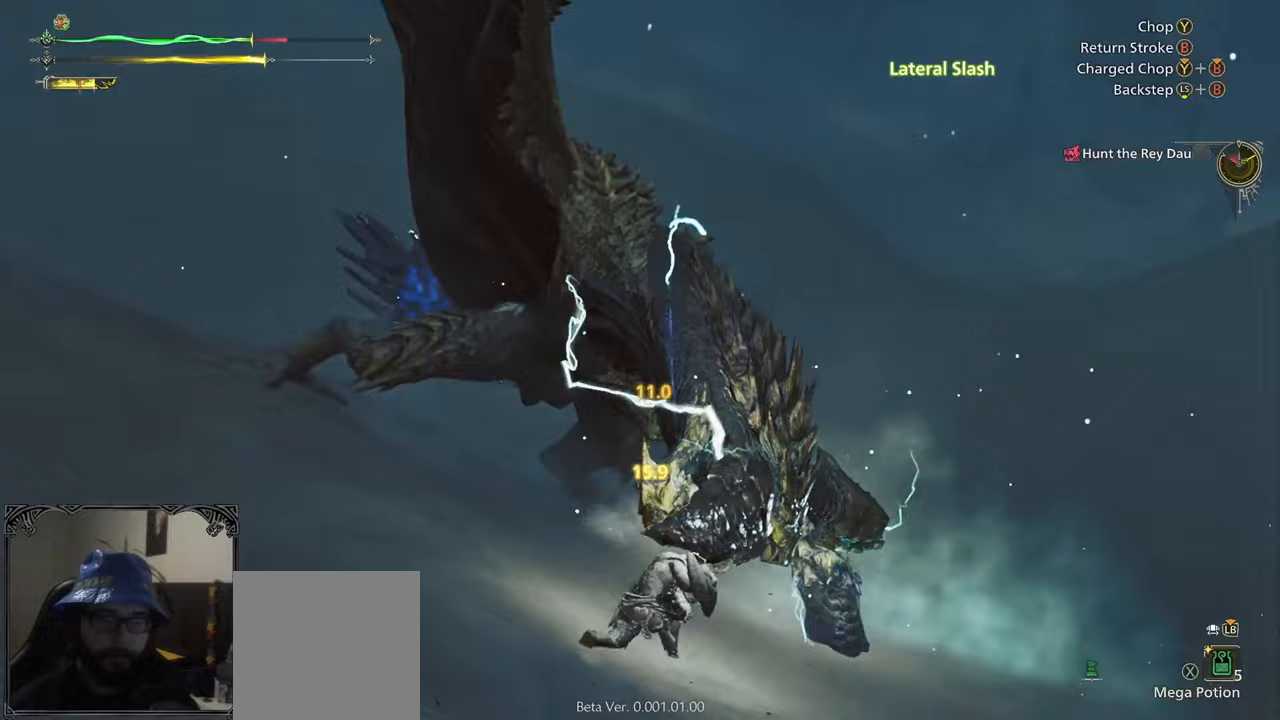
{"buttons": [], "left_stick": "up-right", "right_stick": "center", "events": [[67, "B", "up"], [133, "B", "down"], [200, "B", "up"], [300, "B", "down"], [367, "B", "up"], [433, "B", "down"], [500, "B", "up"]]}
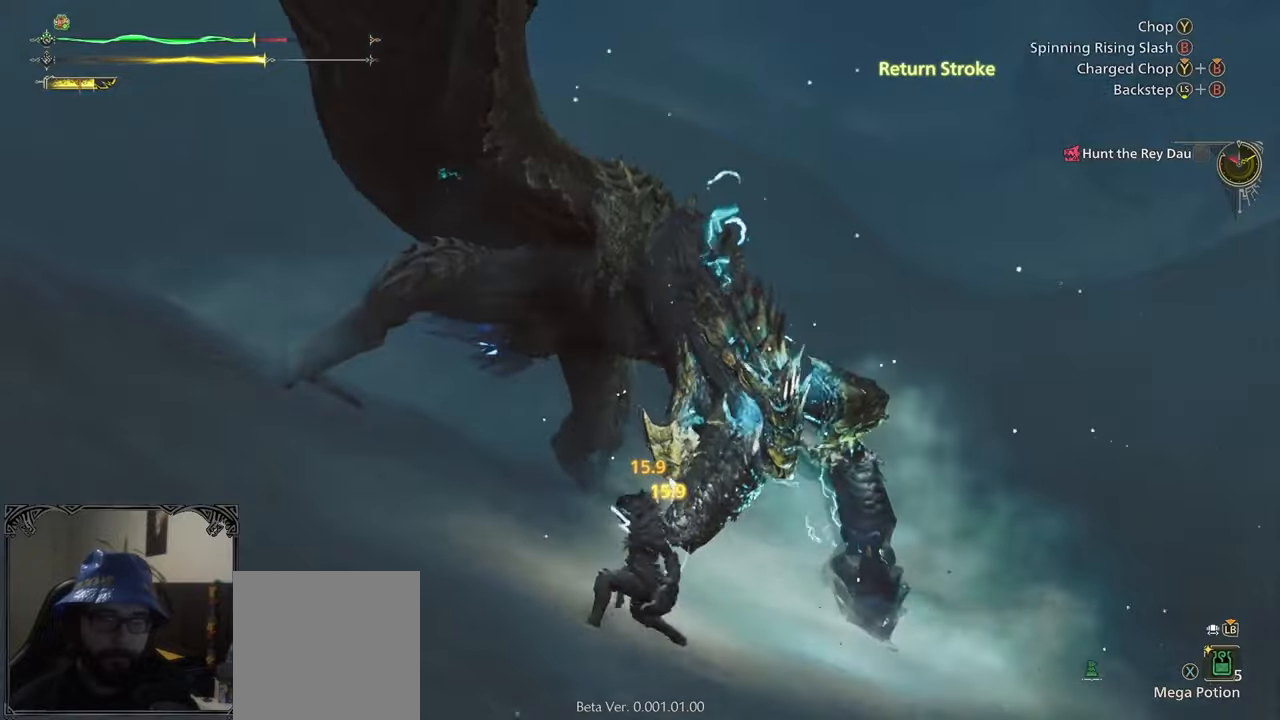
{"buttons": [], "left_stick": "up", "right_stick": "center", "events": [[167, "left_stick", "up"], [167, "right_stick", "right"], [267, "right_stick", "center"]]}
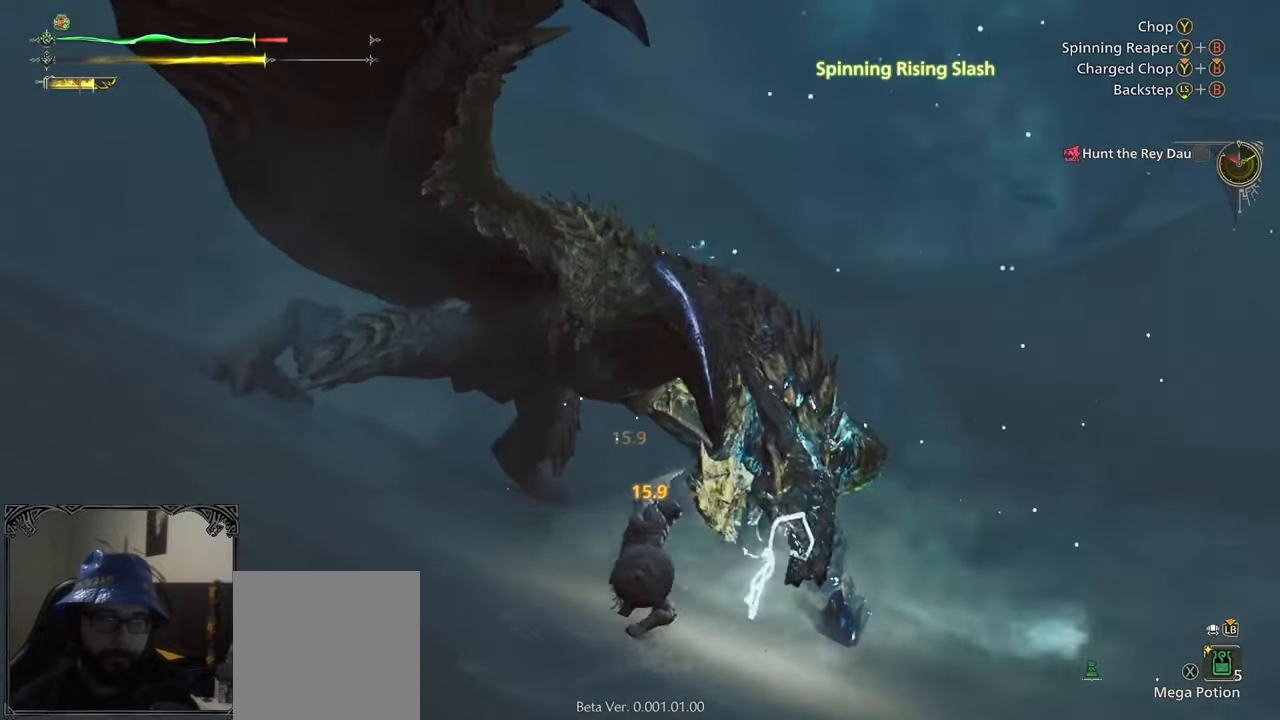
{"buttons": [], "left_stick": "up-right", "right_stick": "center", "events": [[17, "B", "down"], [17, "Y", "down"], [133, "B", "up"], [133, "Y", "up"], [150, "left_stick", "up-right"], [167, "B", "down"], [200, "Y", "down"], [300, "B", "up"], [300, "Y", "up"], [367, "B", "down"], [367, "Y", "down"], [467, "B", "up"], [467, "Y", "up"]]}
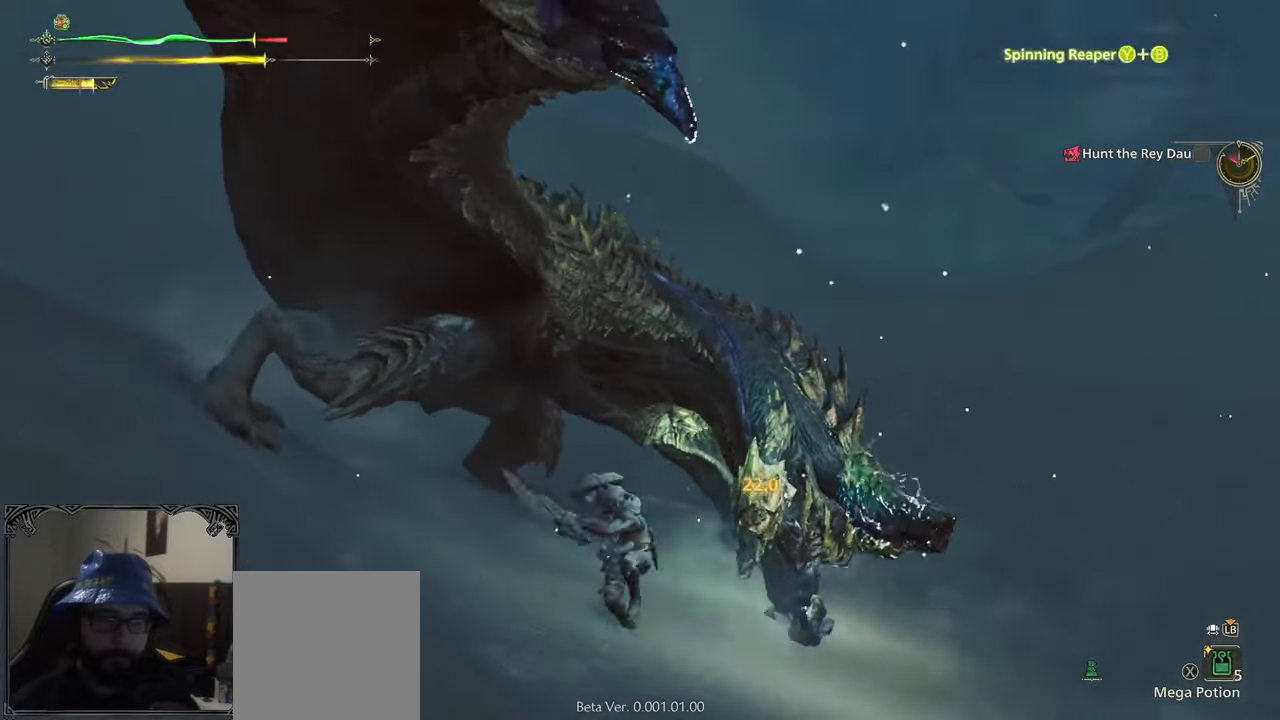
{"buttons": [], "left_stick": "up-left", "right_stick": "center", "events": [[200, "left_stick", "center"], [333, "left_stick", "up-left"]]}
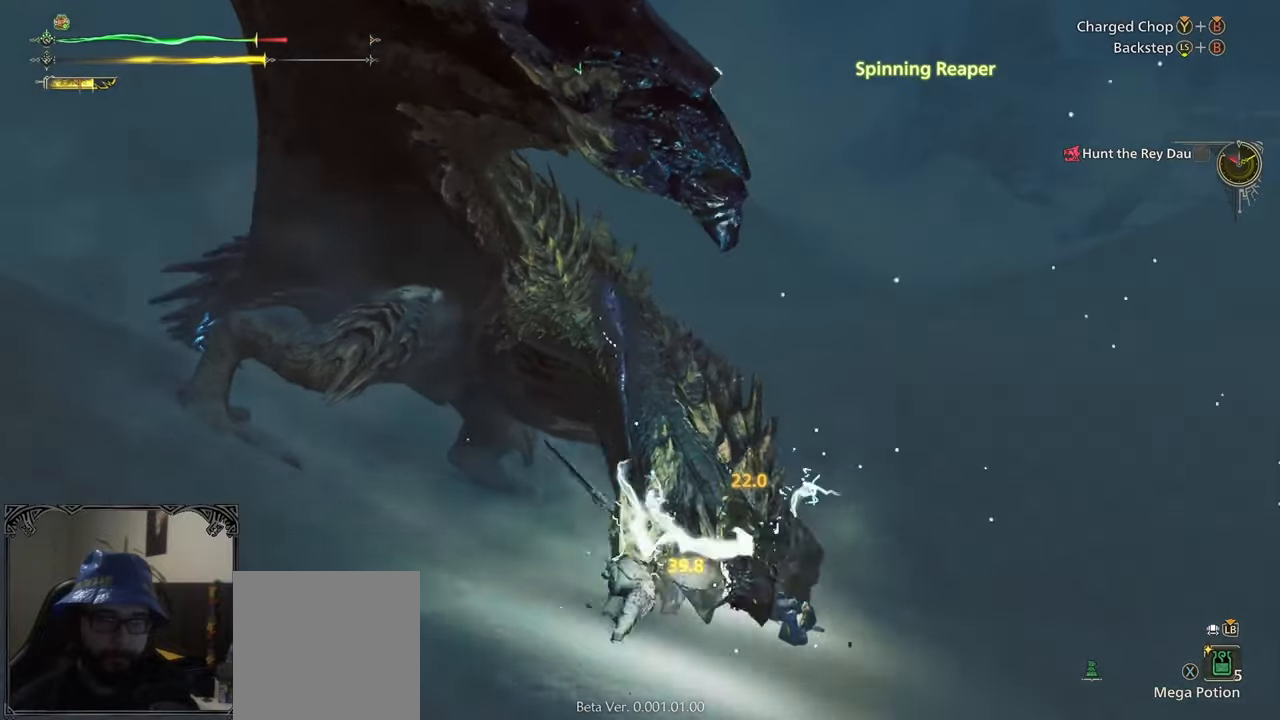
{"buttons": ["B", "Y"], "left_stick": "up-left", "right_stick": "center", "events": [[100, "B", "down"], [100, "Y", "down"]]}
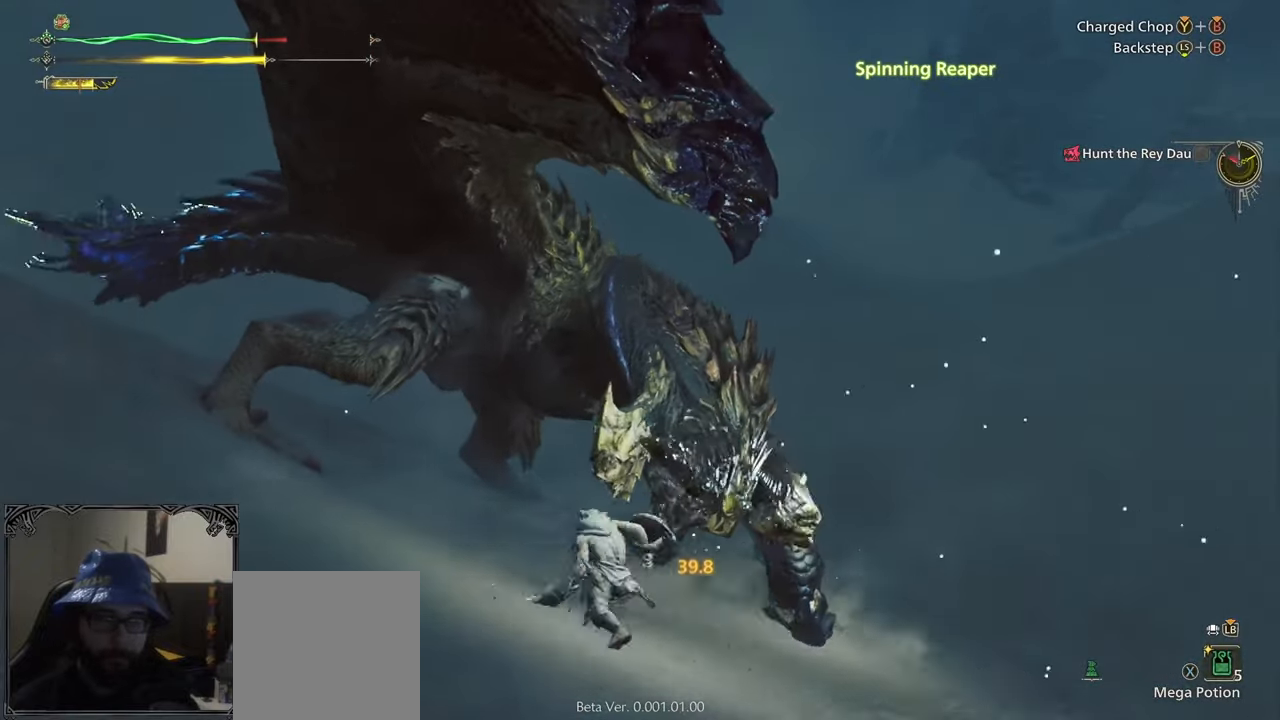
{"buttons": [], "left_stick": "up", "right_stick": "center", "events": [[17, "left_stick", "up"], [200, "left_stick", "up-left"], [400, "B", "up"], [400, "Y", "up"], [483, "left_stick", "up"]]}
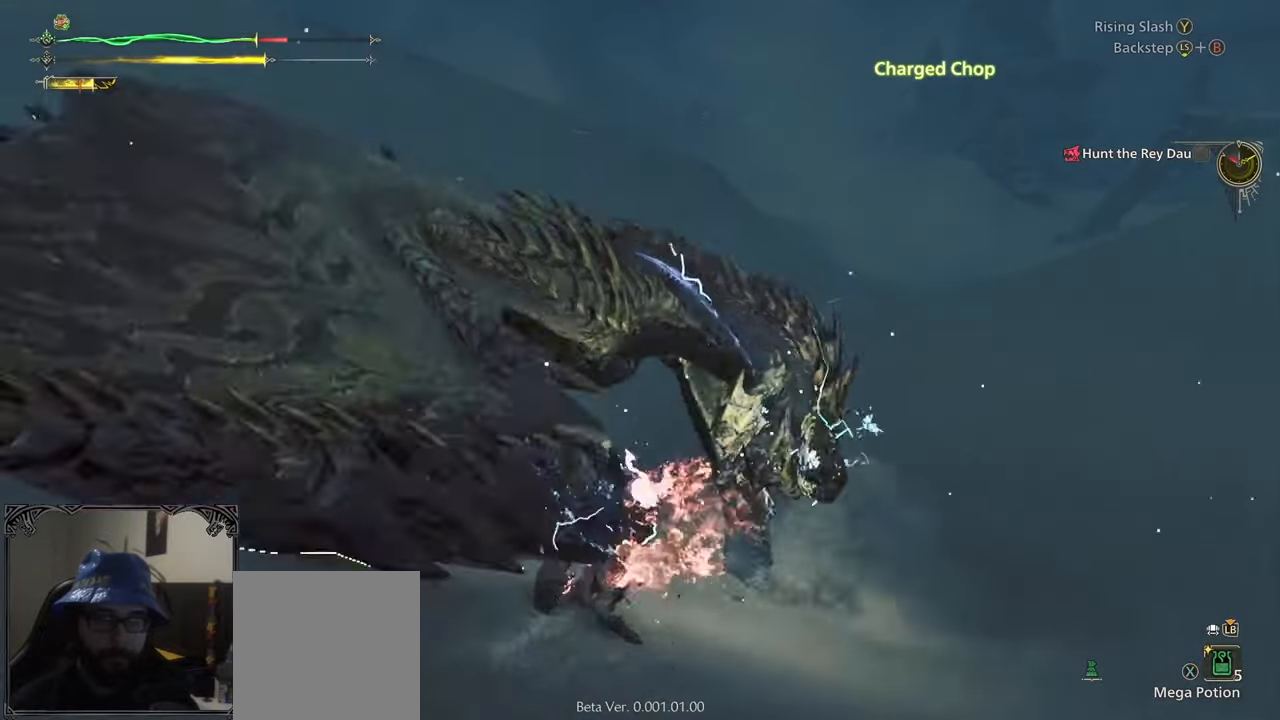
{"buttons": [], "left_stick": "up-left", "right_stick": "center", "events": [[367, "left_stick", "up-left"]]}
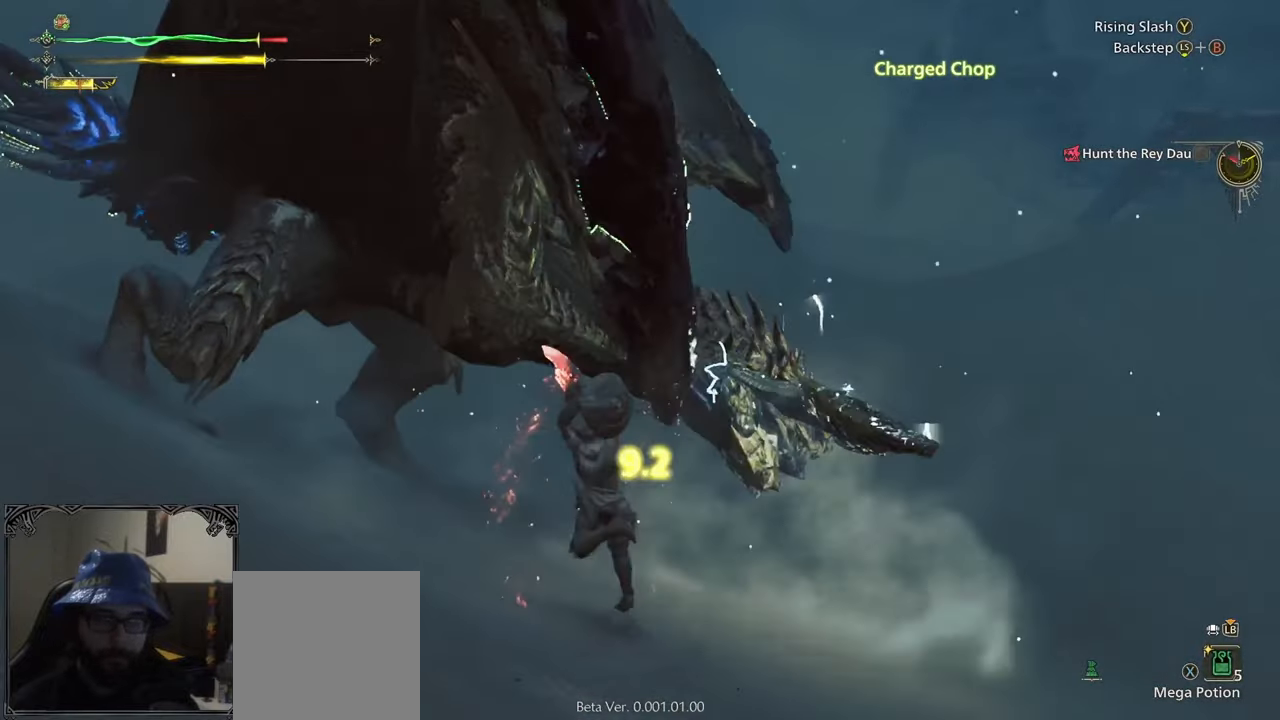
{"buttons": [], "left_stick": "left", "right_stick": "center", "events": [[250, "left_stick", "center"], [500, "left_stick", "left"]]}
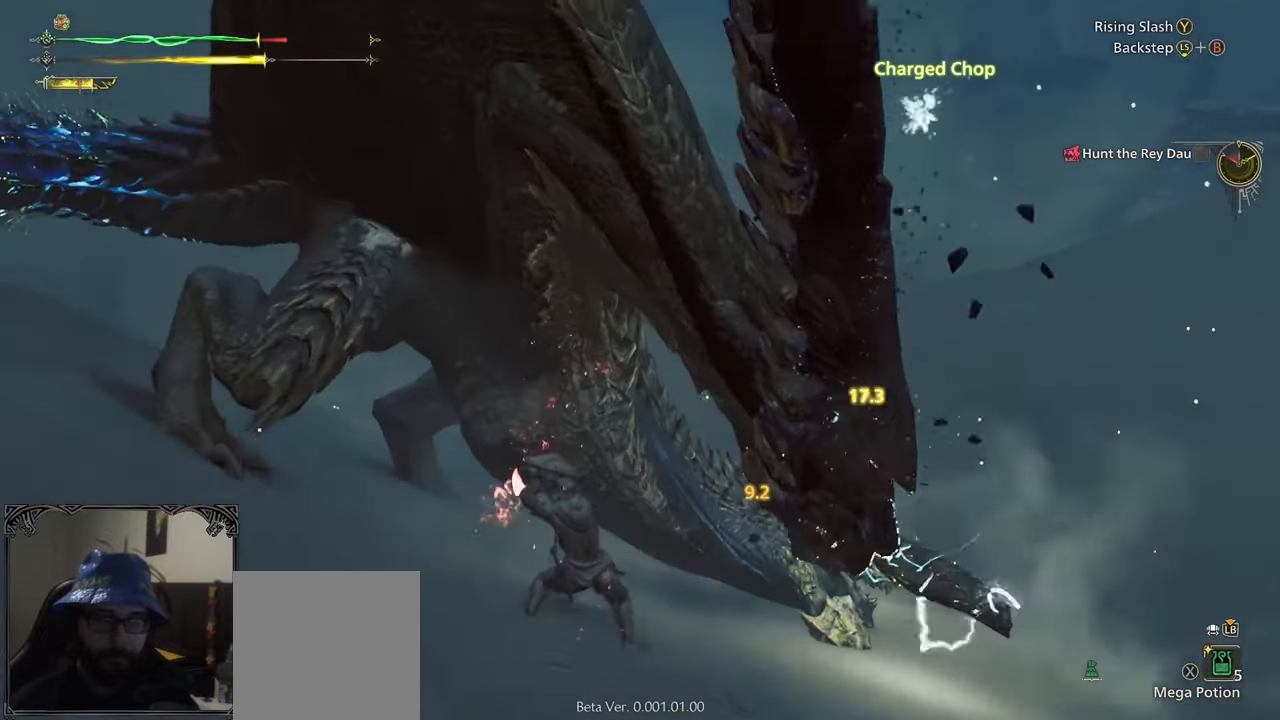
{"buttons": ["A"], "left_stick": "left", "right_stick": "center", "events": [[167, "A", "down"], [233, "A", "up"], [333, "A", "down"], [400, "A", "up"], [500, "A", "down"]]}
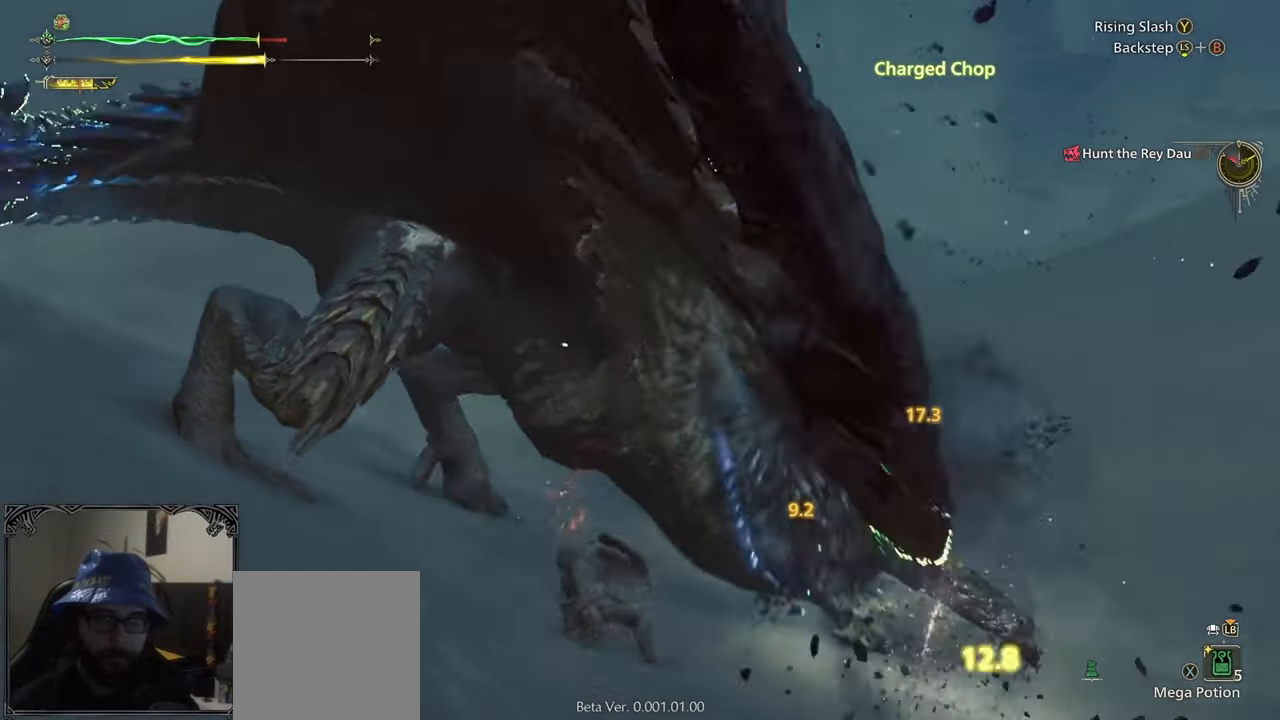
{"buttons": ["A"], "left_stick": "left", "right_stick": "center", "events": [[67, "A", "up"], [150, "A", "down"], [233, "A", "up"], [283, "A", "down"], [400, "A", "up"], [467, "A", "down"]]}
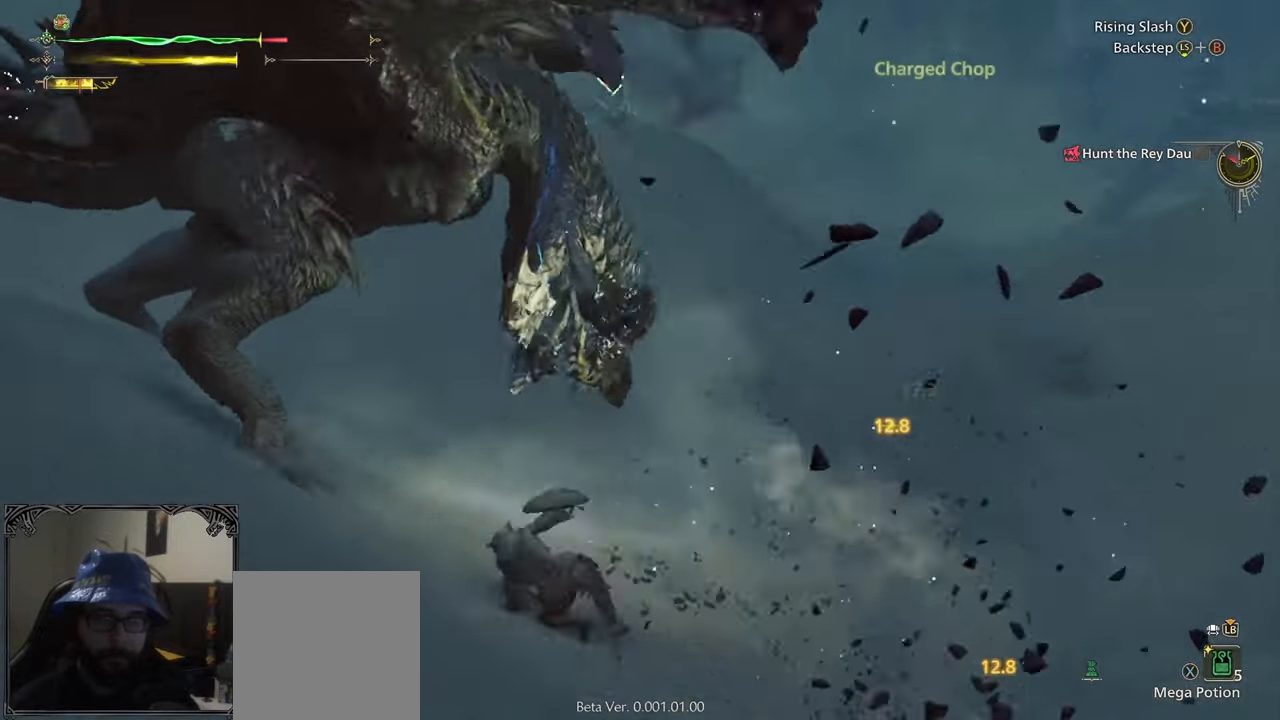
{"buttons": [], "left_stick": "up", "right_stick": "down-right", "events": [[67, "A", "up"], [100, "left_stick", "center"], [317, "right_stick", "down-right"], [333, "left_stick", "up"]]}
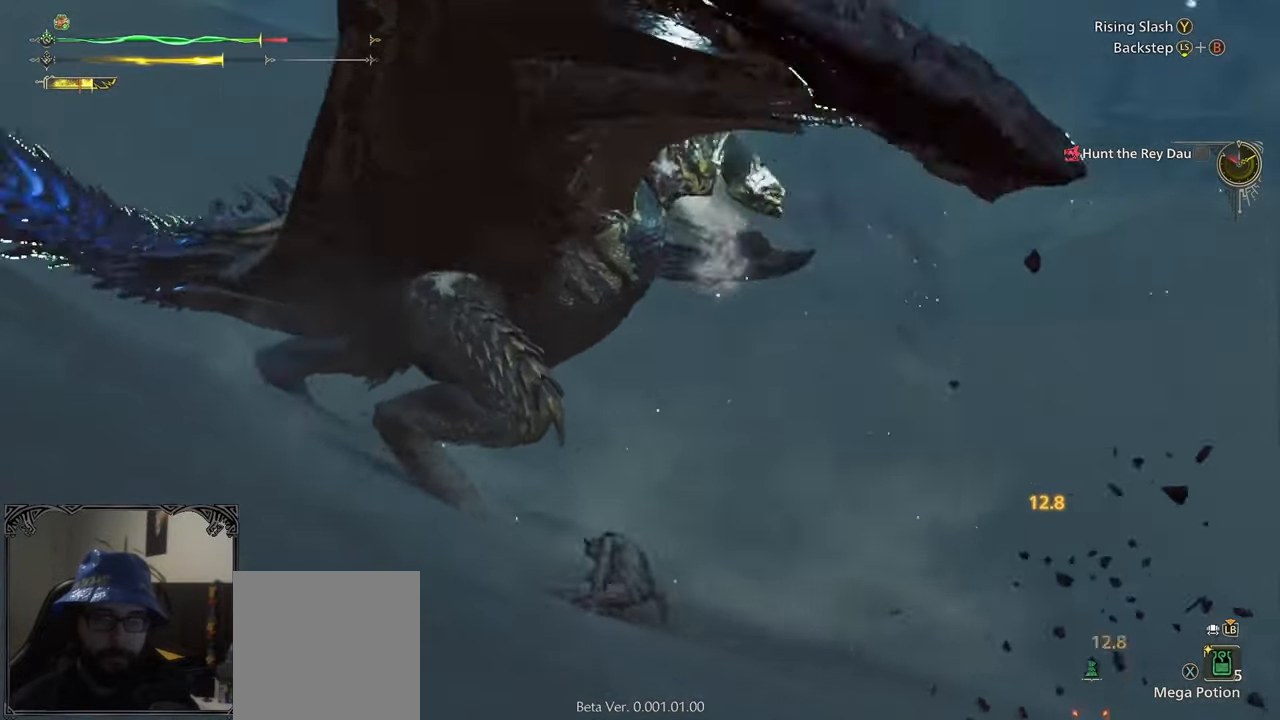
{"buttons": ["R2"], "left_stick": "up", "right_stick": "center", "events": [[33, "right_stick", "center"], [333, "R2", "down"]]}
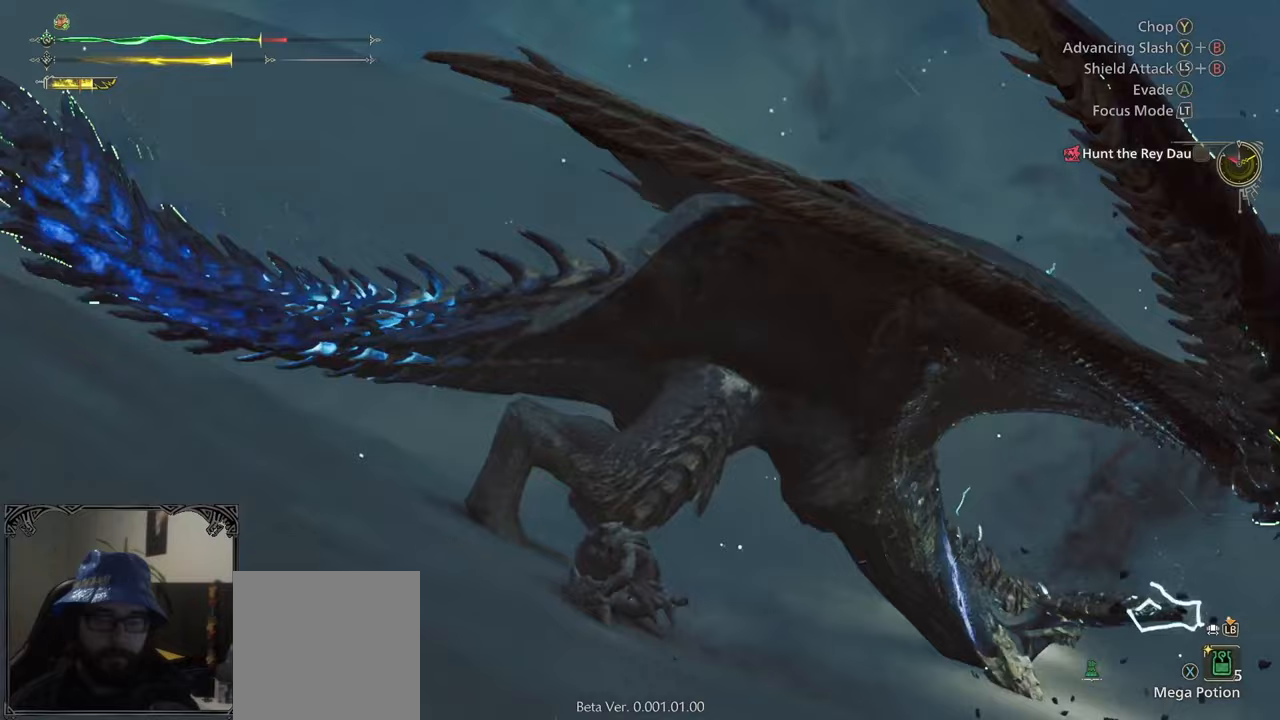
{"buttons": ["Y", "R2"], "left_stick": "center", "right_stick": "center", "events": [[167, "Y", "down"], [167, "left_stick", "center"], [233, "Y", "up"], [333, "Y", "down"], [383, "Y", "up"], [467, "Y", "down"]]}
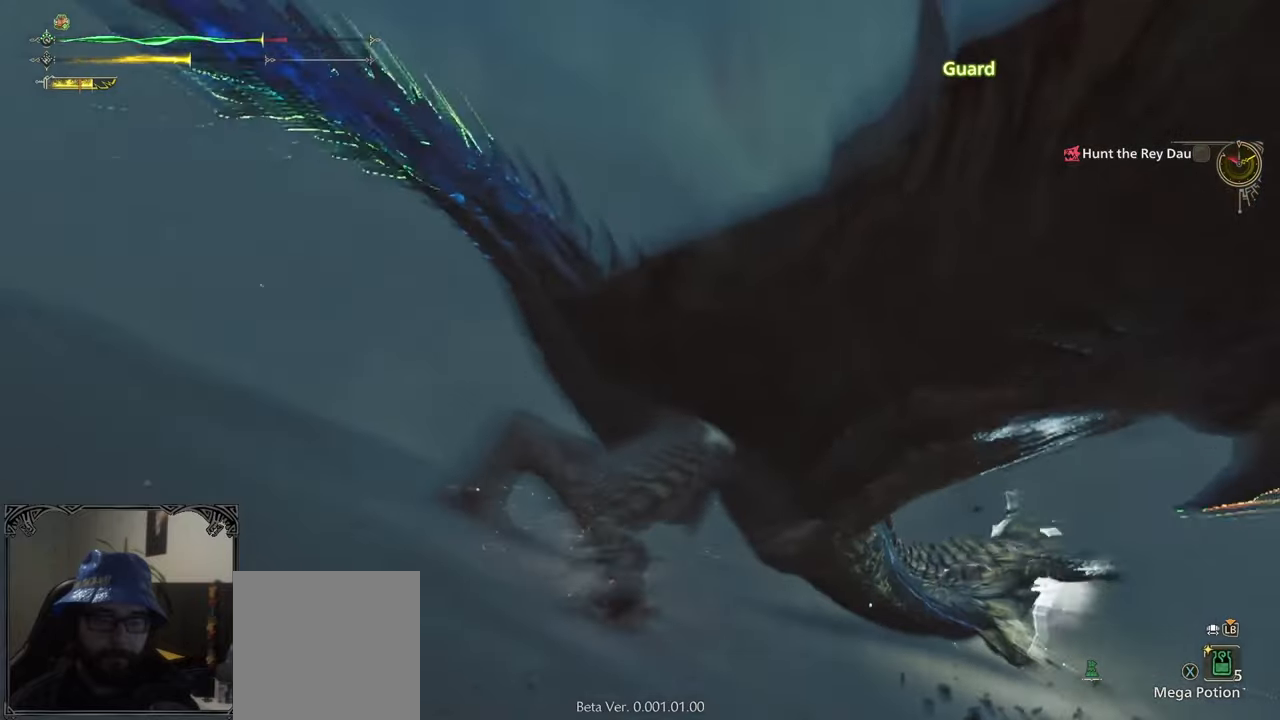
{"buttons": [], "left_stick": "center", "right_stick": "down-right", "events": [[17, "left_stick", "up"], [33, "Y", "up"], [100, "Y", "down"], [100, "left_stick", "up-right"], [183, "Y", "up"], [200, "left_stick", "up"], [317, "R2", "up"], [417, "left_stick", "center"], [417, "right_stick", "down-right"]]}
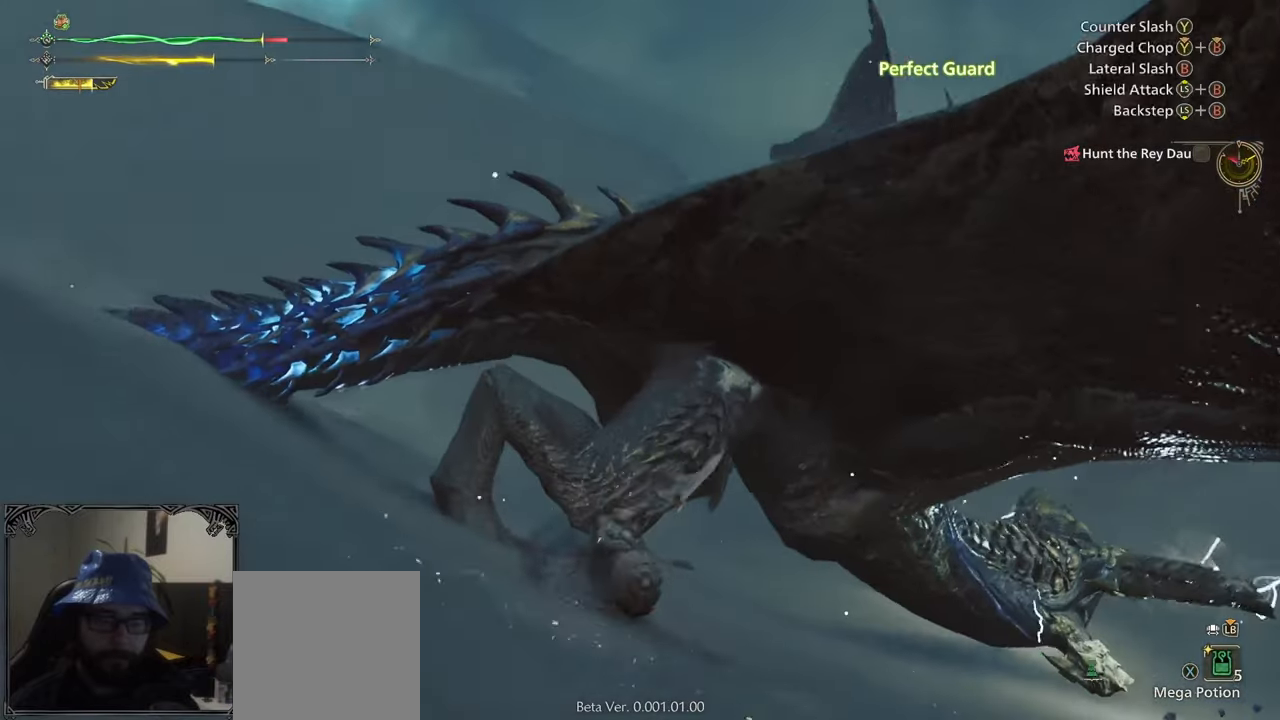
{"buttons": [], "left_stick": "center", "right_stick": "center", "events": [[33, "right_stick", "center"], [267, "B", "down"], [283, "B", "up"], [367, "Y", "down"], [433, "Y", "up"]]}
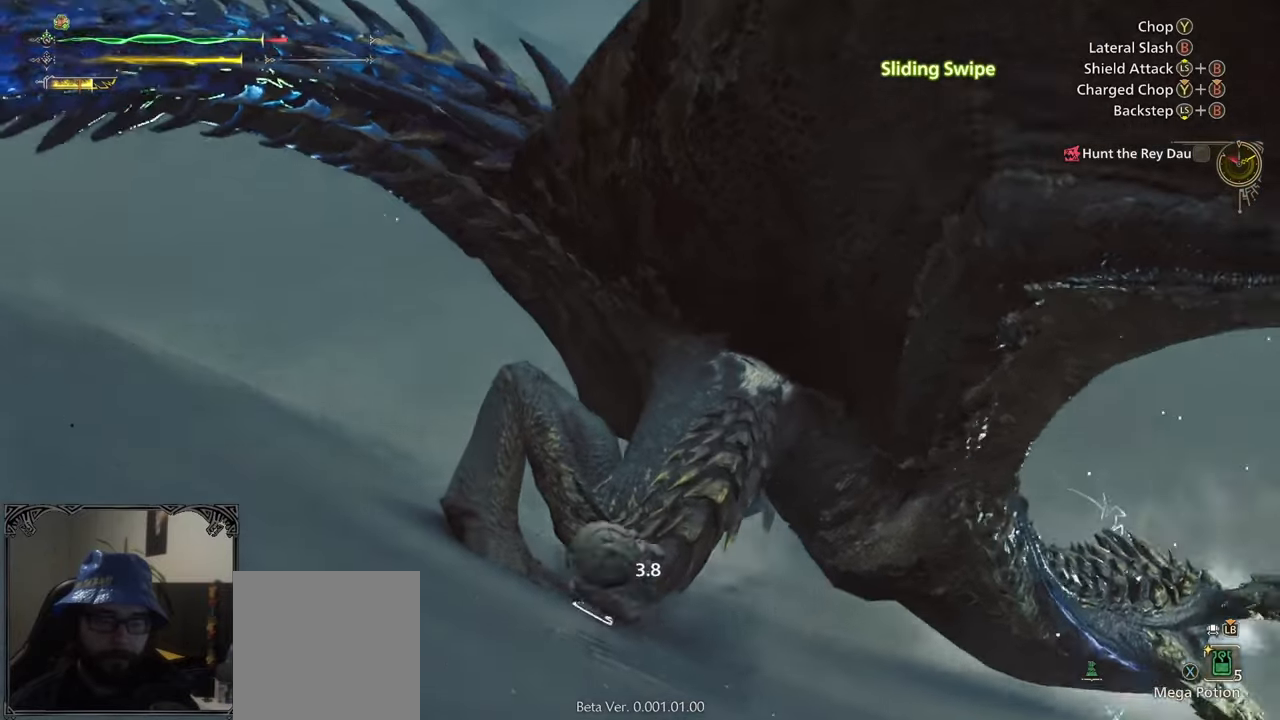
{"buttons": [], "left_stick": "center", "right_stick": "right", "events": [[83, "B", "down"], [150, "B", "up"], [217, "B", "down"], [300, "B", "up"], [317, "right_stick", "right"], [367, "B", "down"], [467, "B", "up"]]}
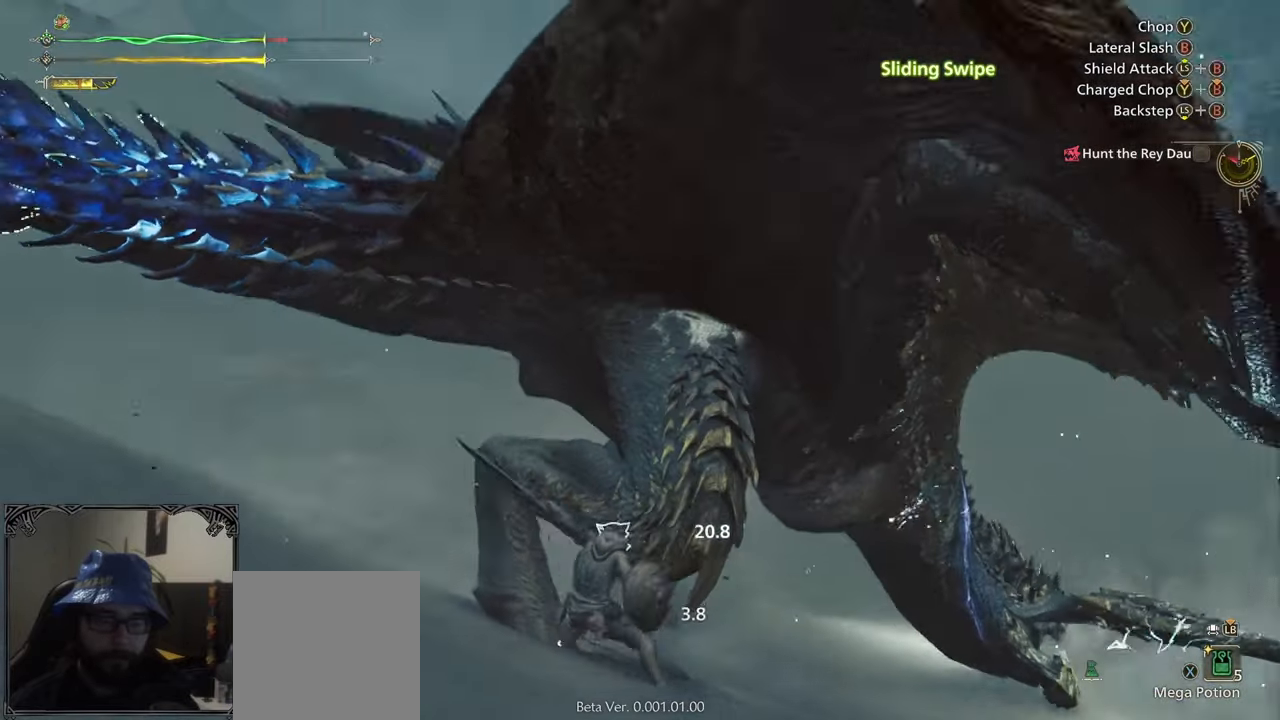
{"buttons": ["B"], "left_stick": "center", "right_stick": "center", "events": [[33, "B", "down"], [67, "right_stick", "center"], [100, "B", "up"], [167, "B", "down"], [267, "B", "up"], [333, "B", "down"], [433, "B", "up"], [500, "B", "down"]]}
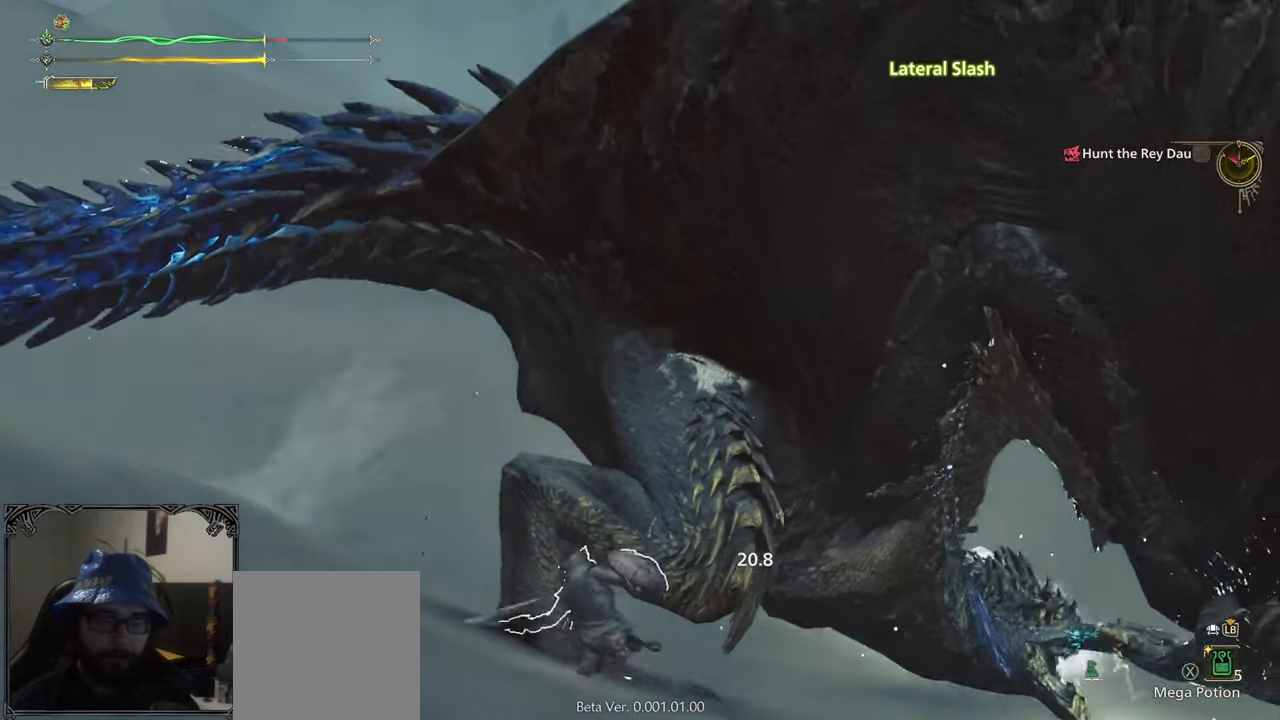
{"buttons": ["B"], "left_stick": "center", "right_stick": "center", "events": [[67, "B", "up"], [133, "B", "down"], [150, "right_stick", "right"], [233, "B", "up"], [300, "B", "down"], [367, "right_stick", "center"], [383, "B", "up"], [500, "B", "down"]]}
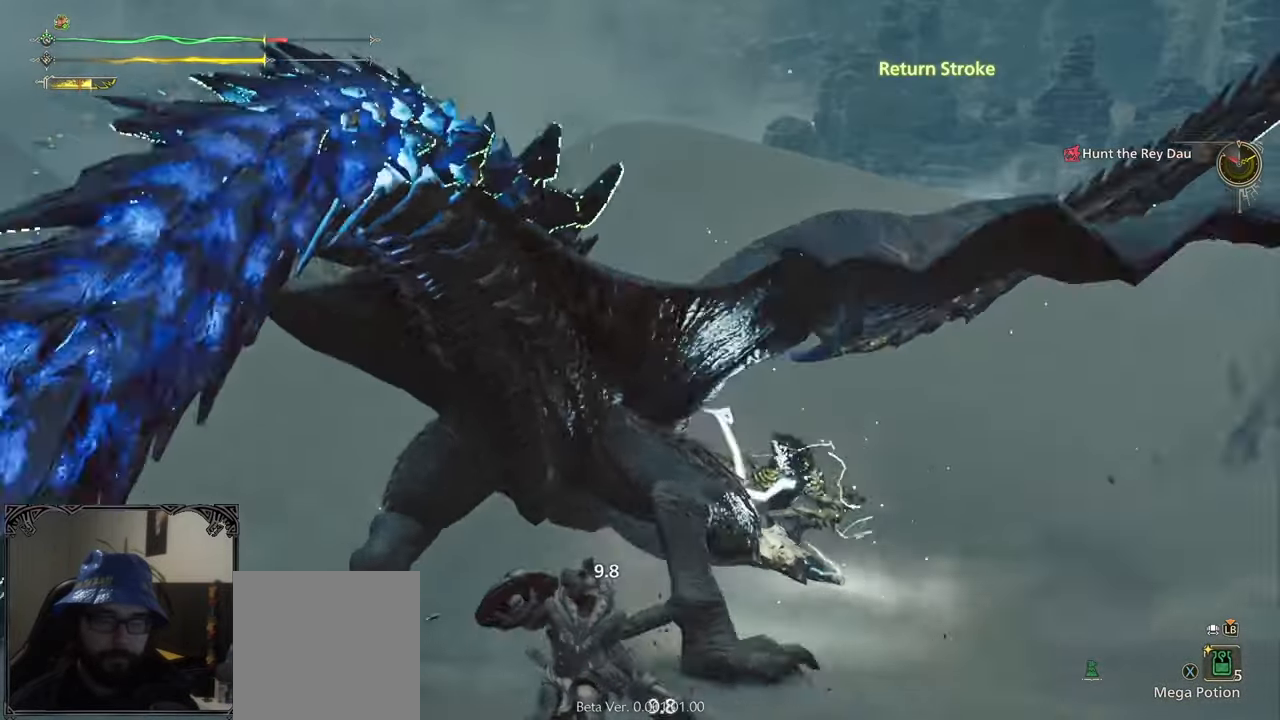
{"buttons": [], "left_stick": "center", "right_stick": "down", "events": [[100, "B", "up"], [133, "B", "down"], [233, "B", "up"], [400, "right_stick", "down"]]}
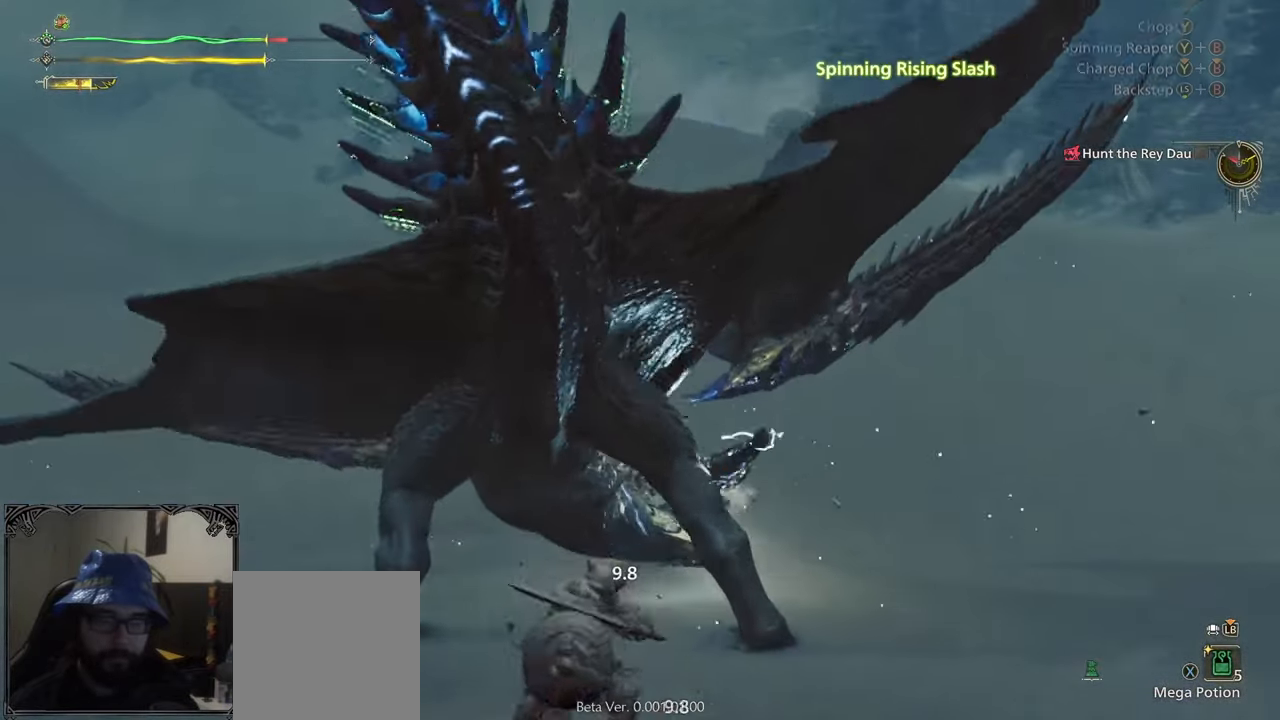
{"buttons": [], "left_stick": "center", "right_stick": "center", "events": [[17, "right_stick", "center"], [267, "A", "down"], [333, "A", "up"], [400, "A", "down"], [467, "A", "up"]]}
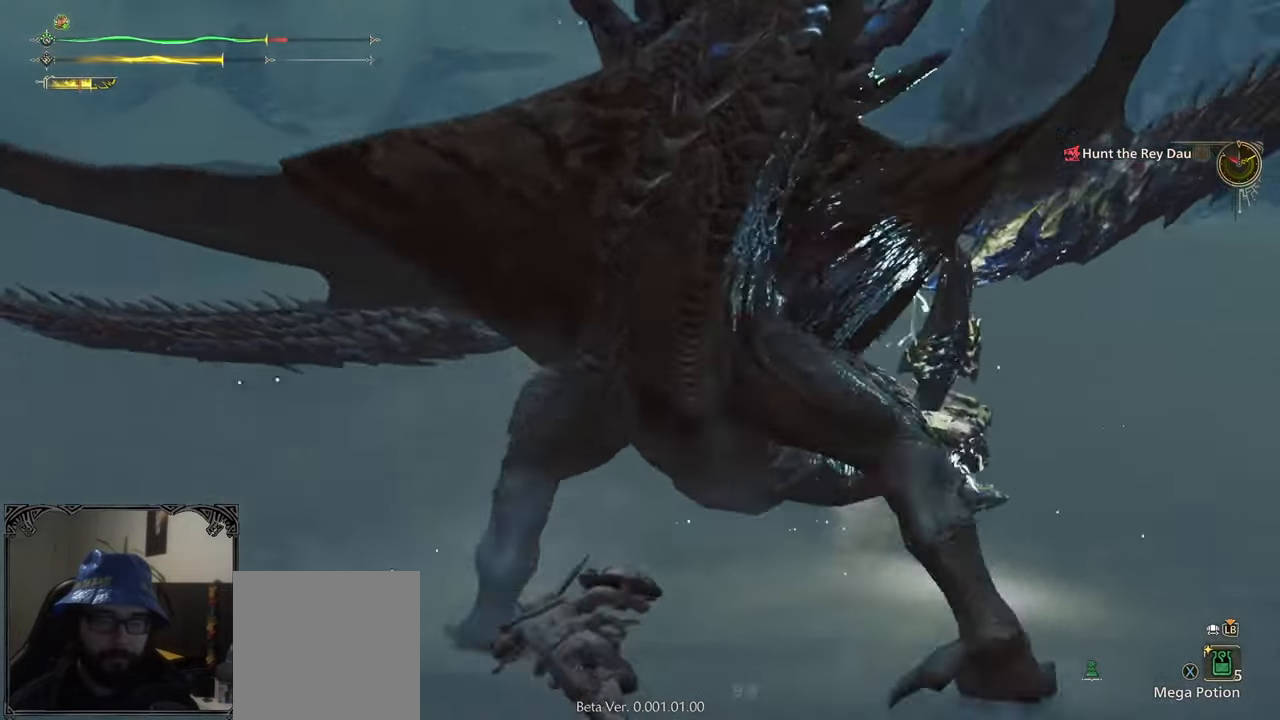
{"buttons": [], "left_stick": "up", "right_stick": "center", "events": [[33, "A", "down"], [133, "A", "up"], [217, "right_stick", "right"], [233, "left_stick", "up"], [483, "right_stick", "center"]]}
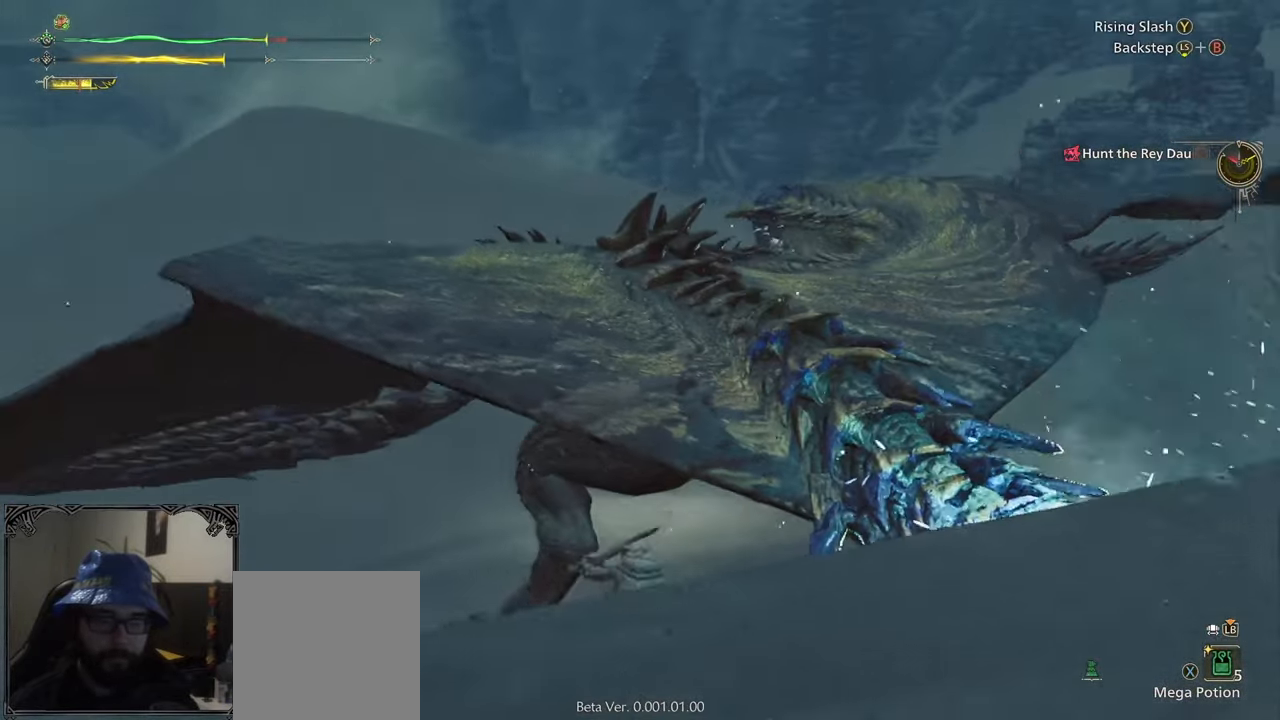
{"buttons": [], "left_stick": "center", "right_stick": "right", "events": [[17, "Y", "down"], [117, "Y", "up"], [183, "left_stick", "center"], [217, "B", "down"], [317, "B", "up"], [383, "B", "down"], [450, "B", "up"], [450, "right_stick", "right"]]}
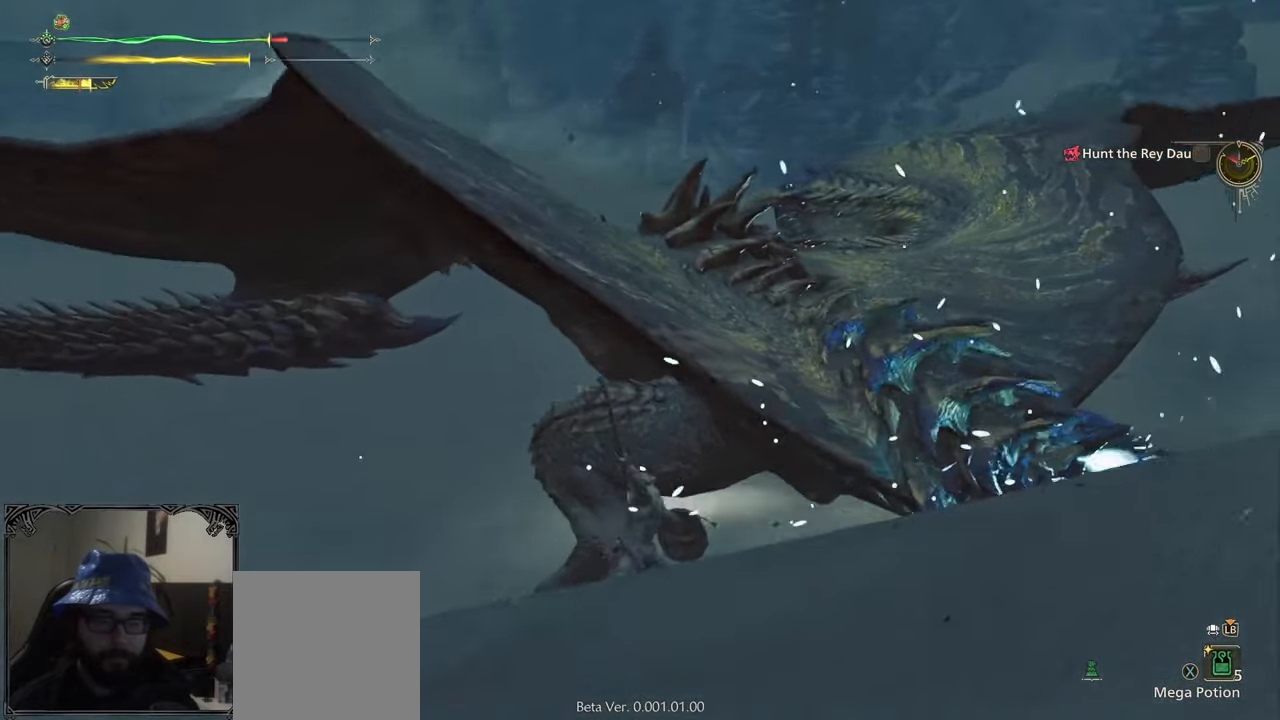
{"buttons": ["B"], "left_stick": "center", "right_stick": "center", "events": [[17, "B", "down"], [117, "B", "up"], [217, "B", "down"], [217, "right_stick", "center"], [250, "B", "up"], [333, "B", "down"], [417, "B", "up"], [483, "B", "down"]]}
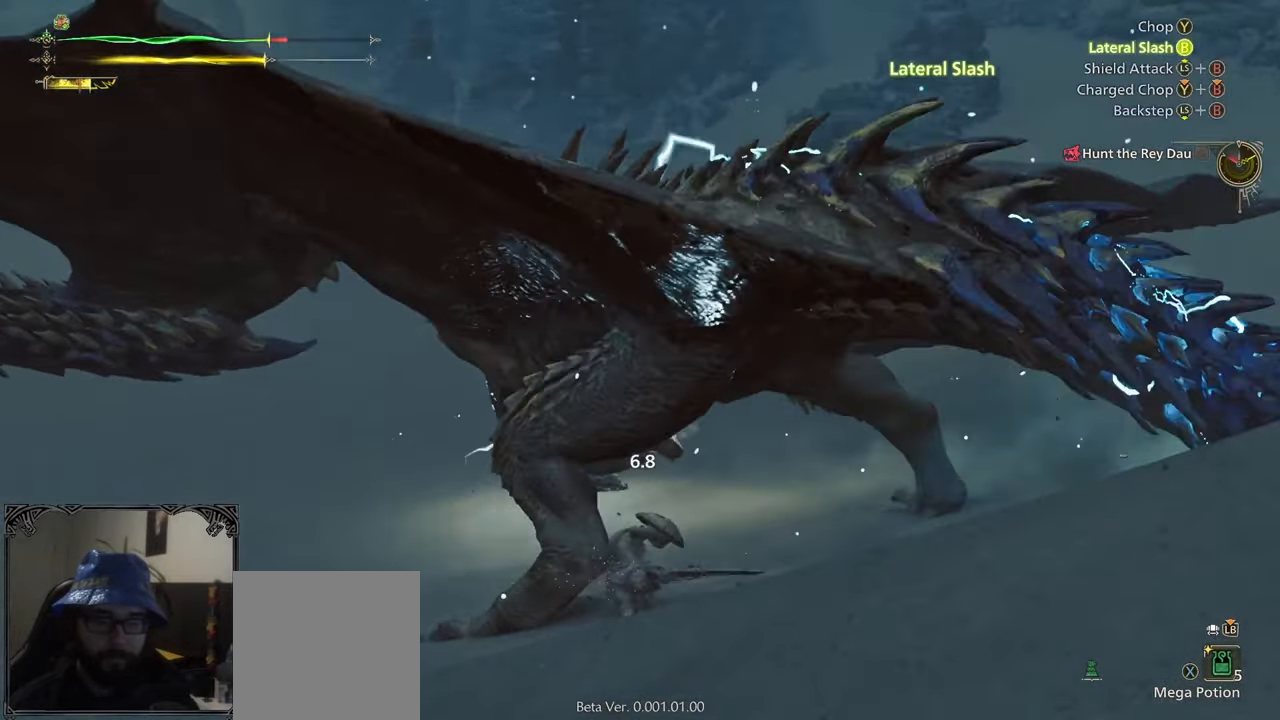
{"buttons": ["B"], "left_stick": "center", "right_stick": "center", "events": [[83, "B", "up"], [150, "B", "down"], [233, "B", "up"], [300, "B", "down"], [350, "right_stick", "right"], [400, "B", "up"], [483, "B", "down"], [483, "right_stick", "center"]]}